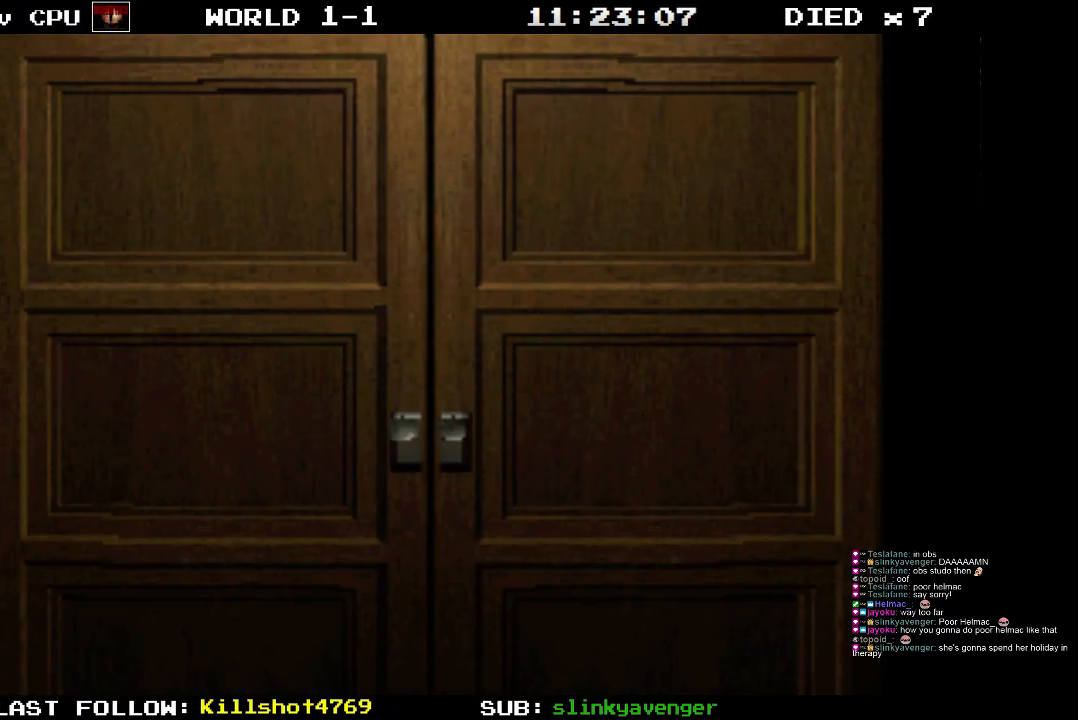
Gameplay with a controller (PlayStation layout); each line is a JSON object with the inputs held at the frame after it. "events" lists button and stick changes between this image and that frame as [ms after this image, input, new state], when the widget could be followed in between. Not read: L3 R3 left_stick right_stick.
{"buttons": [], "events": []}
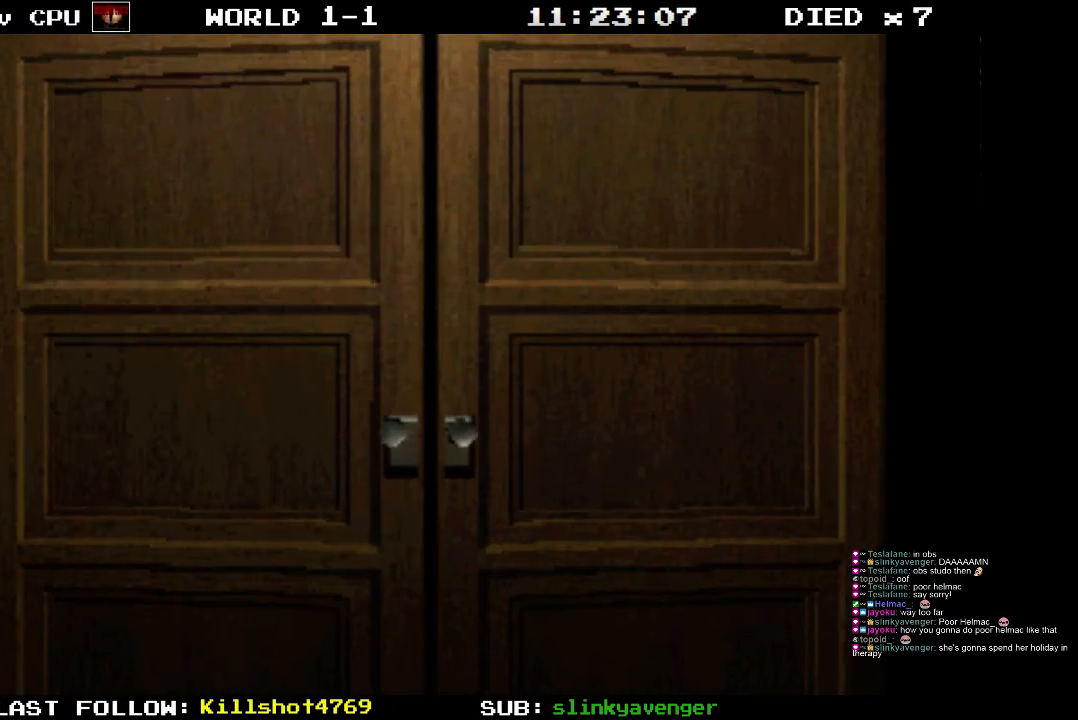
{"buttons": [], "events": []}
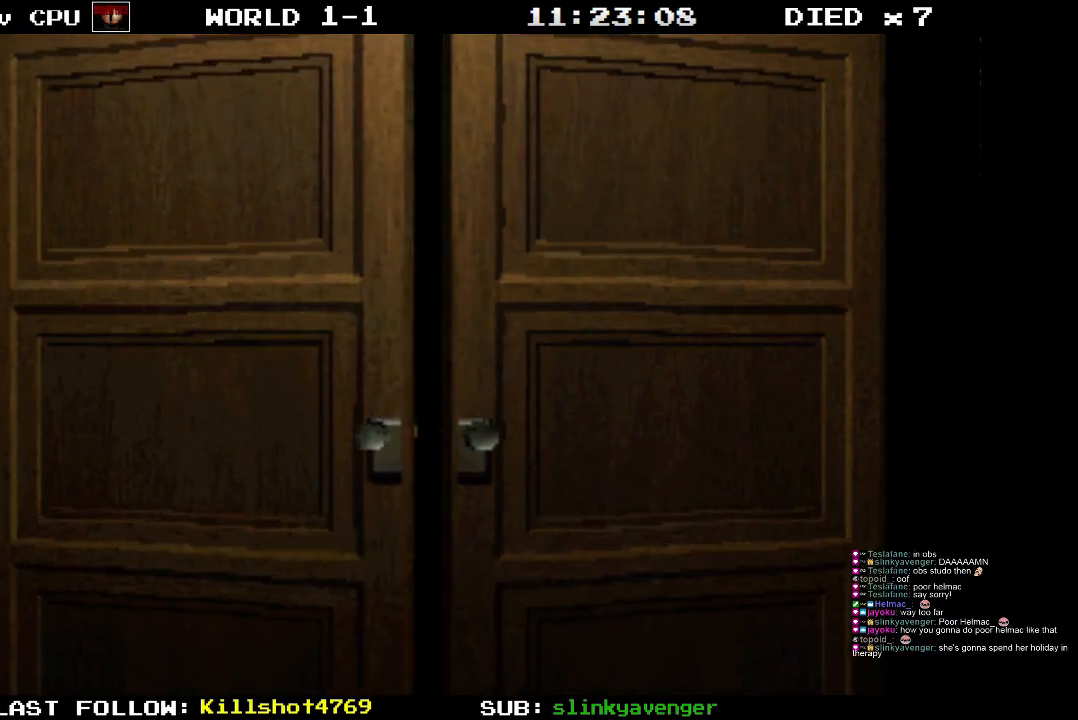
{"buttons": [], "events": []}
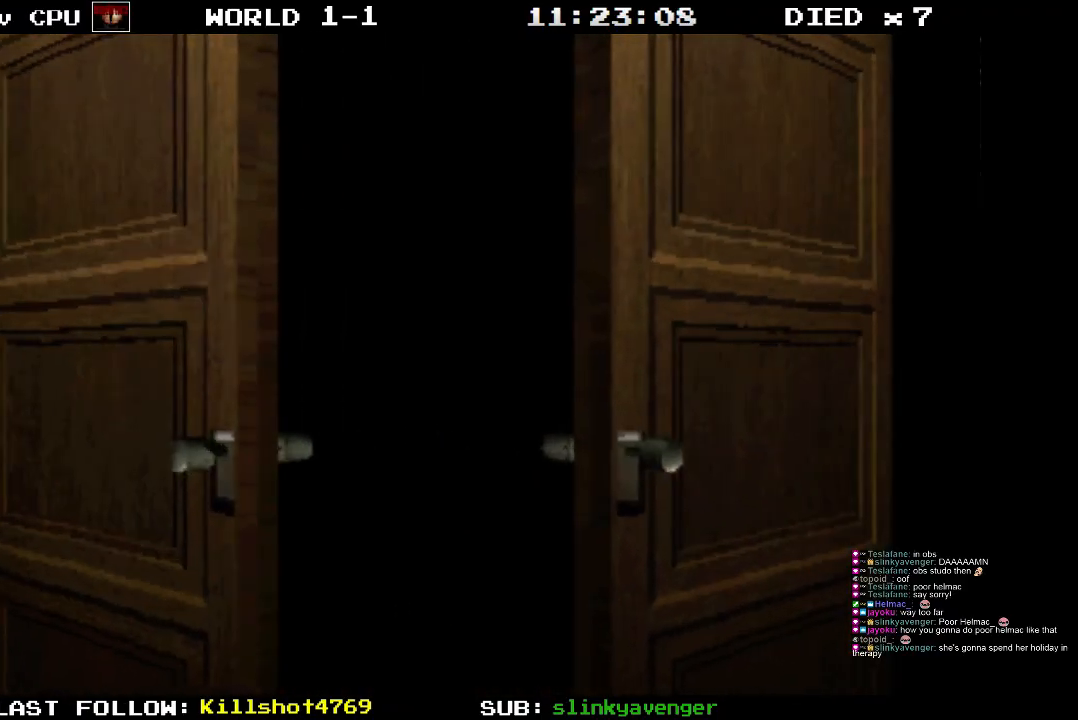
{"buttons": [], "events": []}
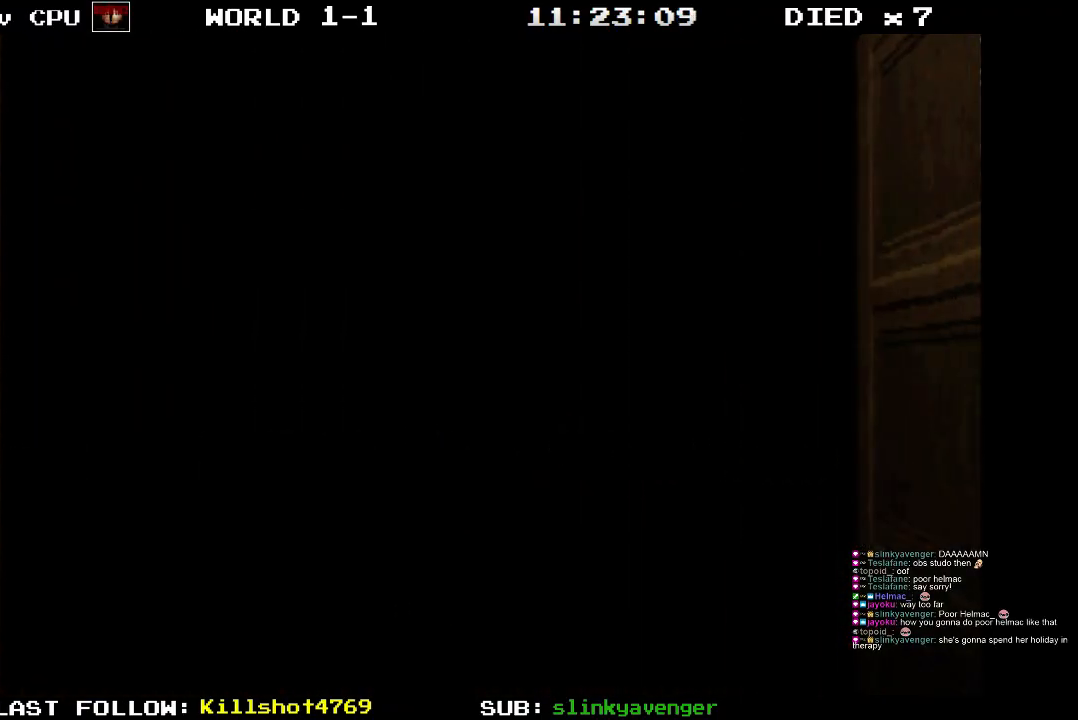
{"buttons": [], "events": []}
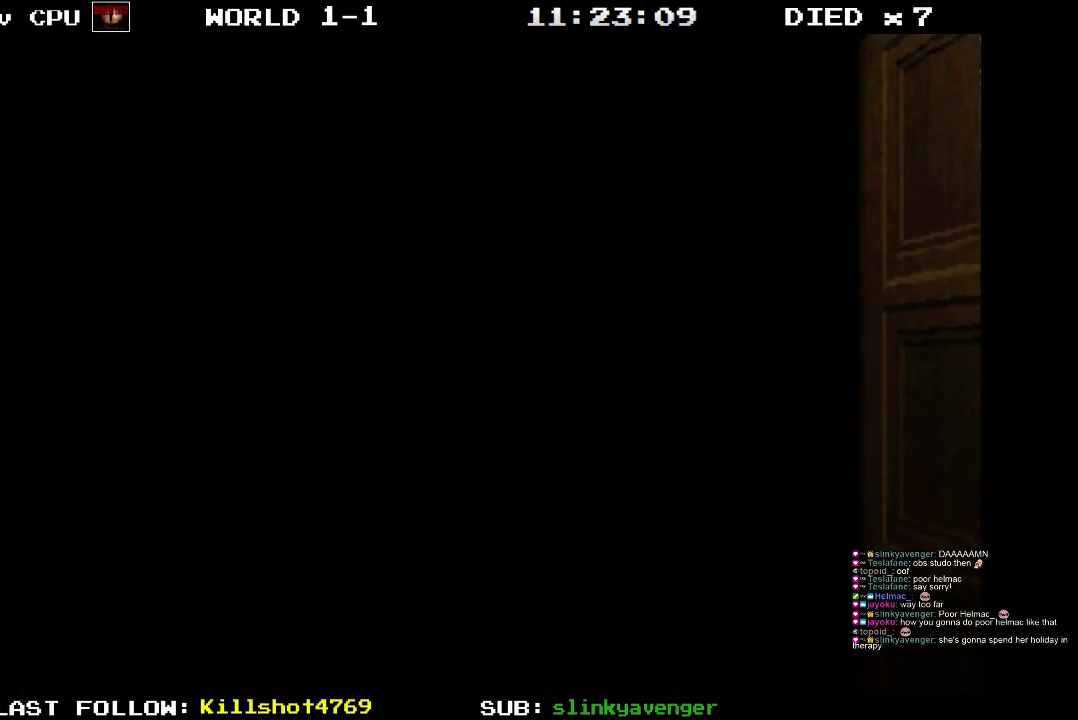
{"buttons": [], "events": []}
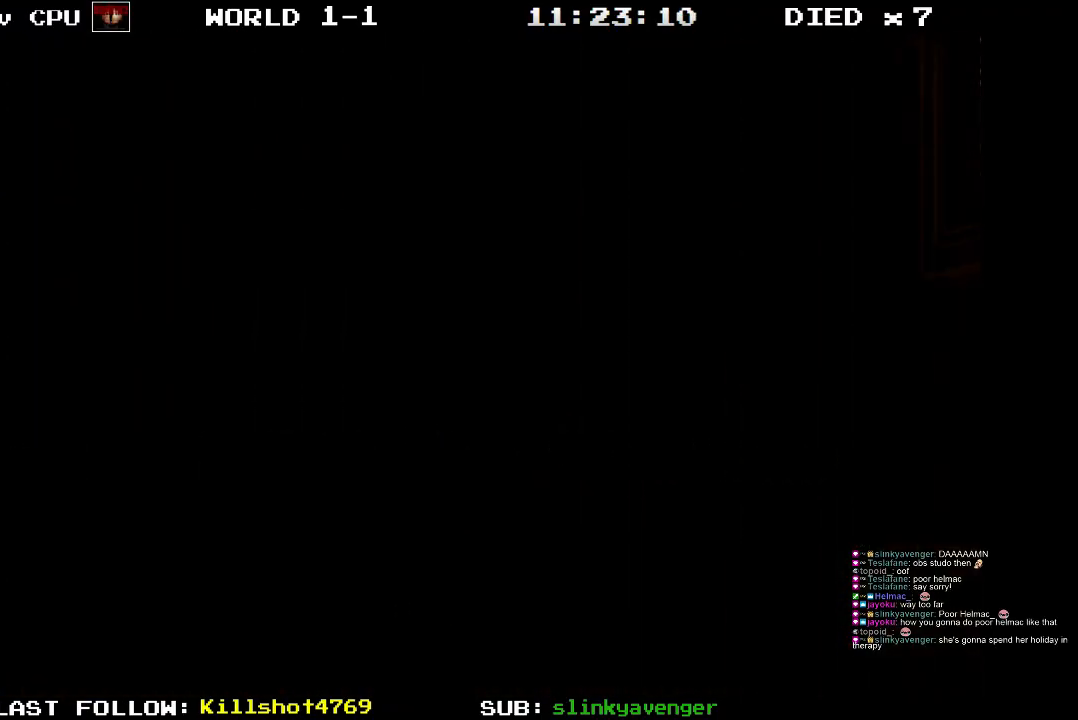
{"buttons": ["R1"], "events": [[483, "R1", "down"]]}
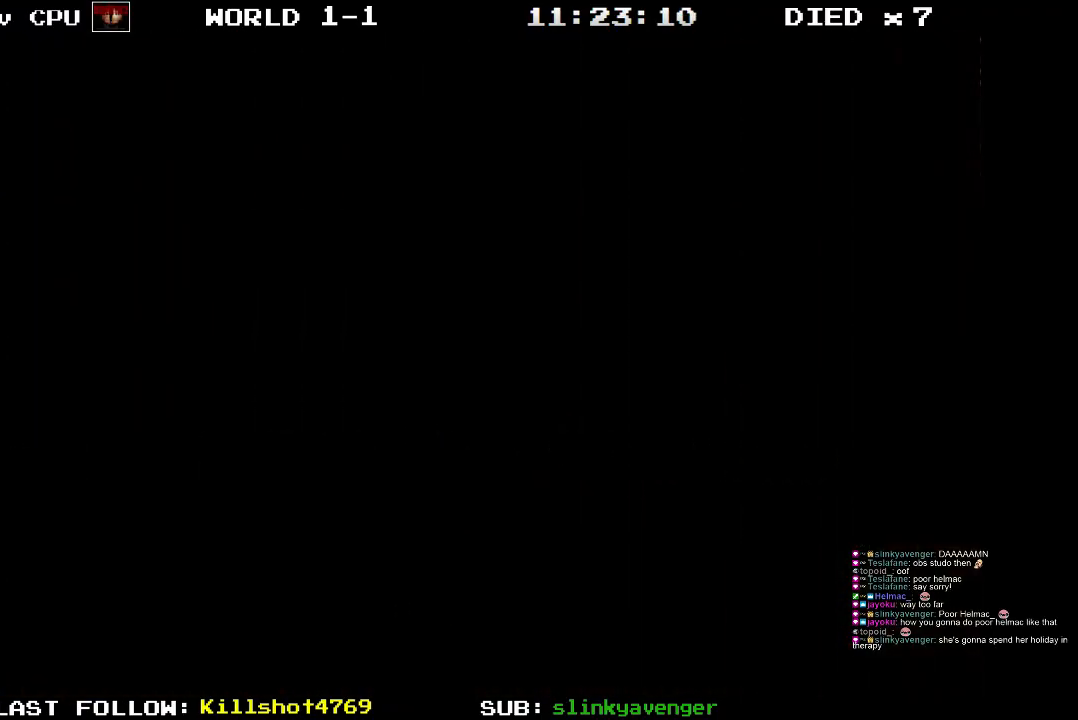
{"buttons": ["R1"], "events": []}
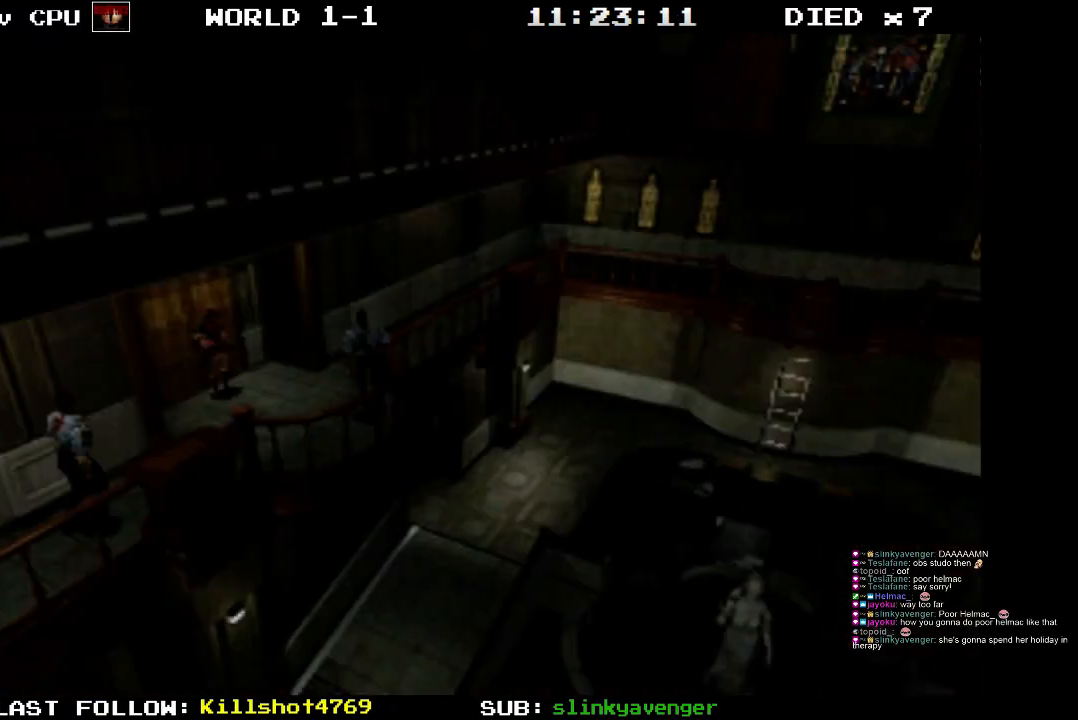
{"buttons": ["R1"], "events": []}
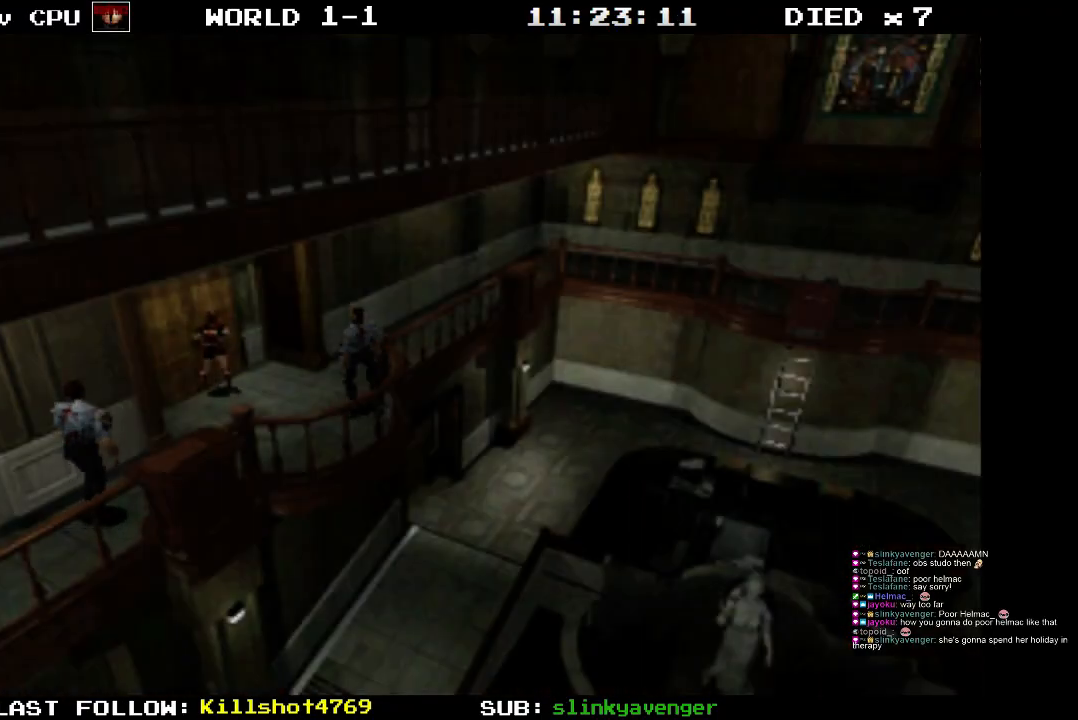
{"buttons": ["R1"], "events": [[50, "DPAD_LEFT", "down"], [117, "CROSS", "down"], [200, "DPAD_LEFT", "up"], [300, "CROSS", "up"]]}
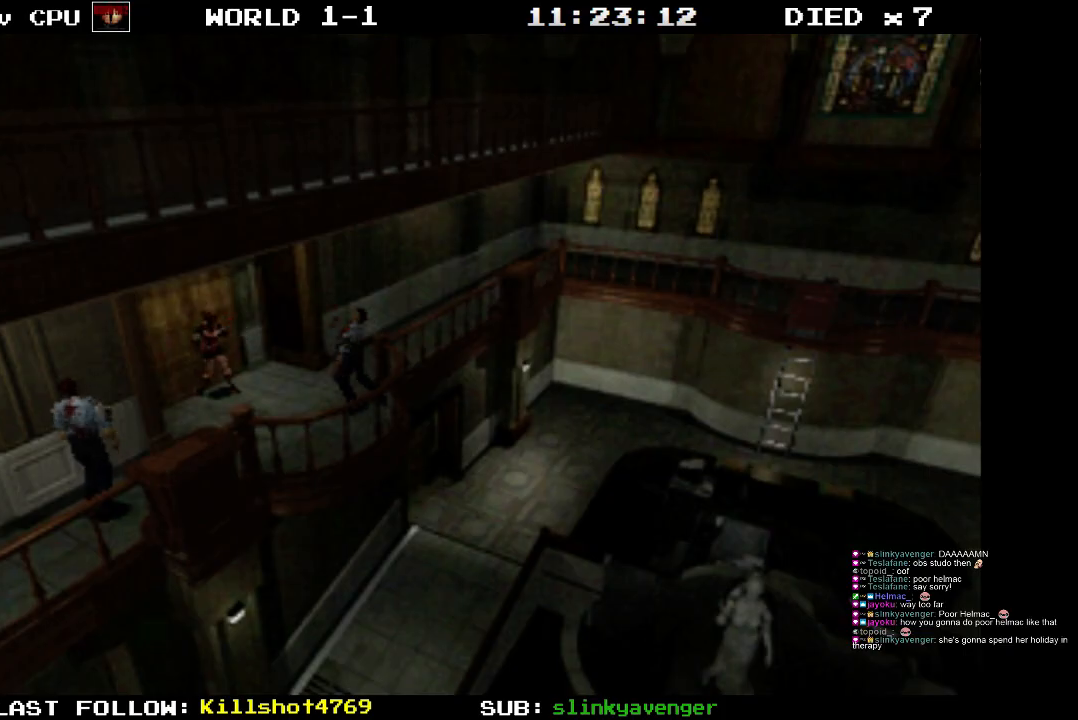
{"buttons": ["CROSS", "R1"], "events": [[300, "DPAD_LEFT", "down"], [367, "CROSS", "down"], [400, "DPAD_LEFT", "up"]]}
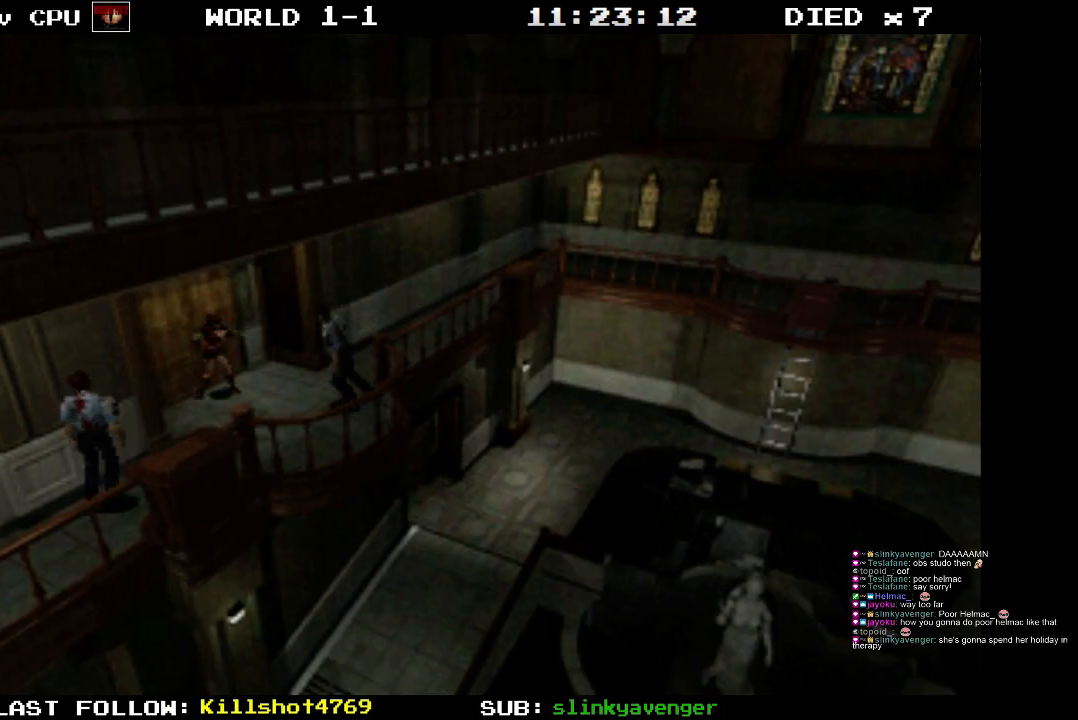
{"buttons": ["R1"], "events": [[233, "CROSS", "up"]]}
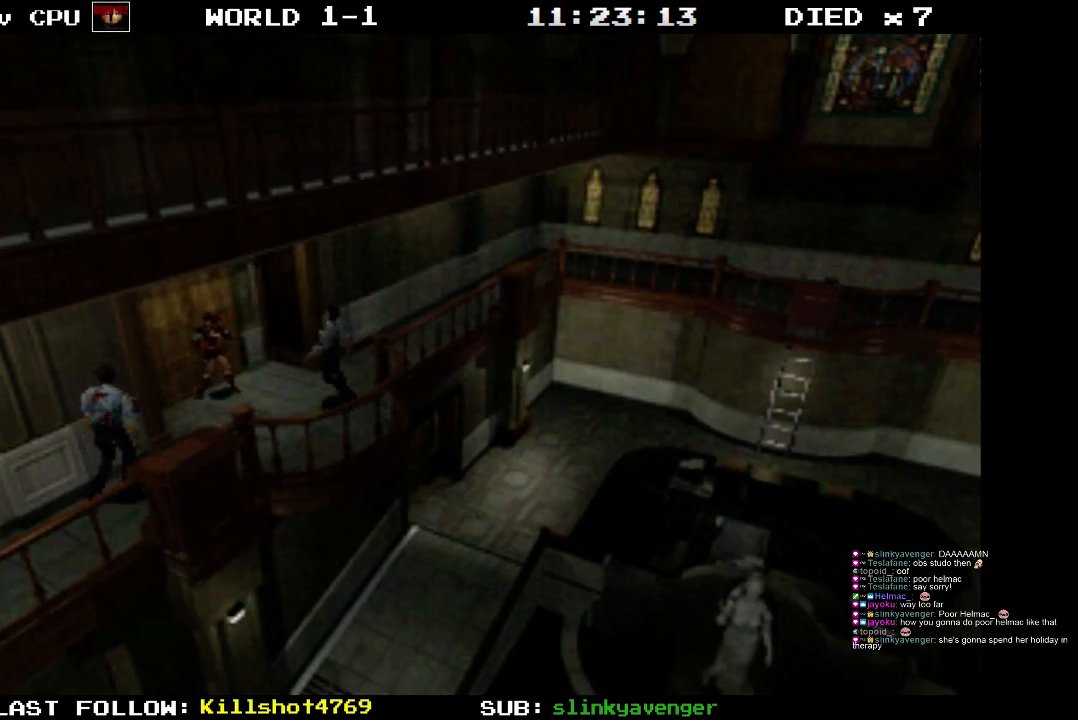
{"buttons": ["CROSS", "R1"], "events": [[183, "CROSS", "down"]]}
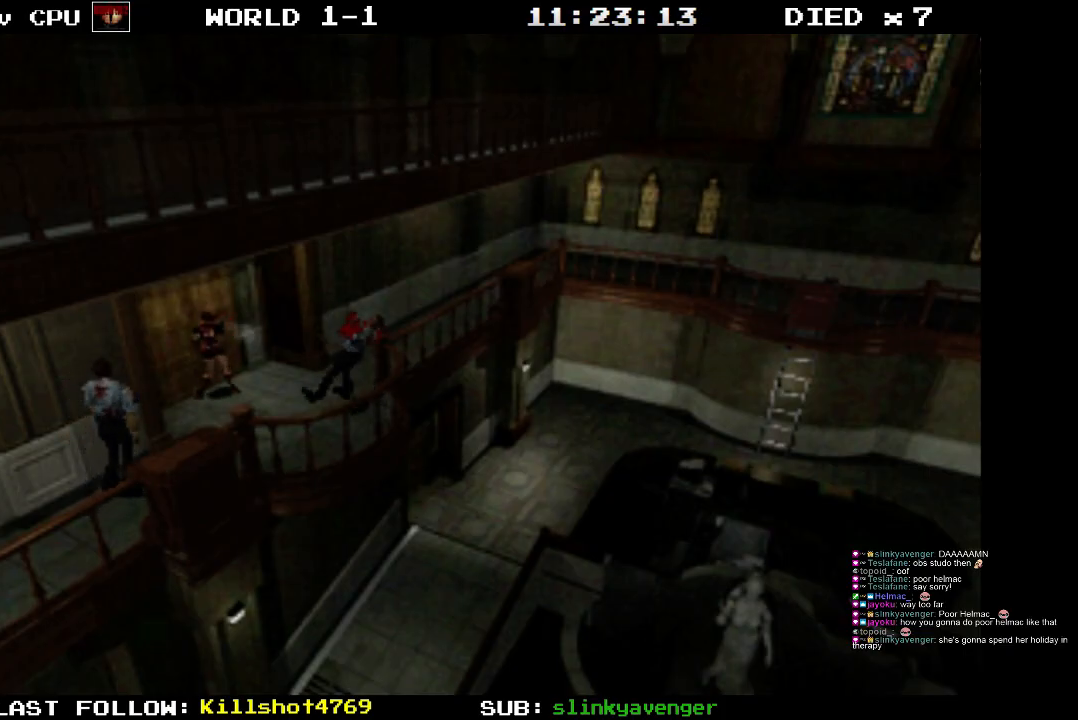
{"buttons": ["CROSS", "R1"], "events": [[50, "CROSS", "up"], [417, "CROSS", "down"]]}
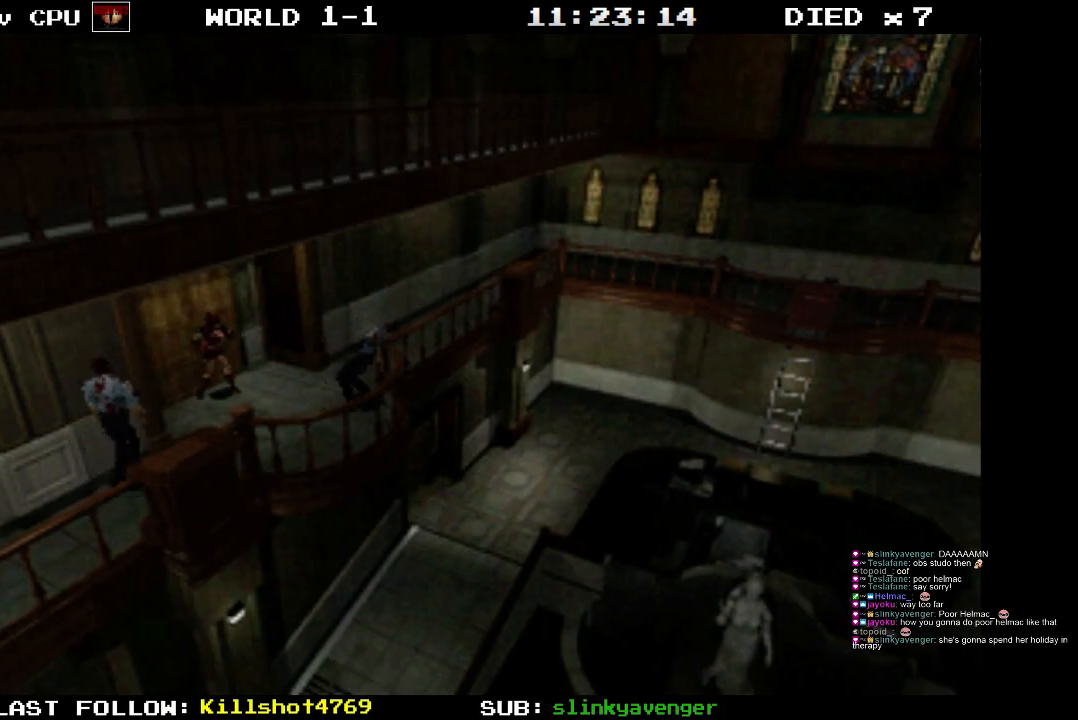
{"buttons": ["R1"], "events": [[467, "CROSS", "up"]]}
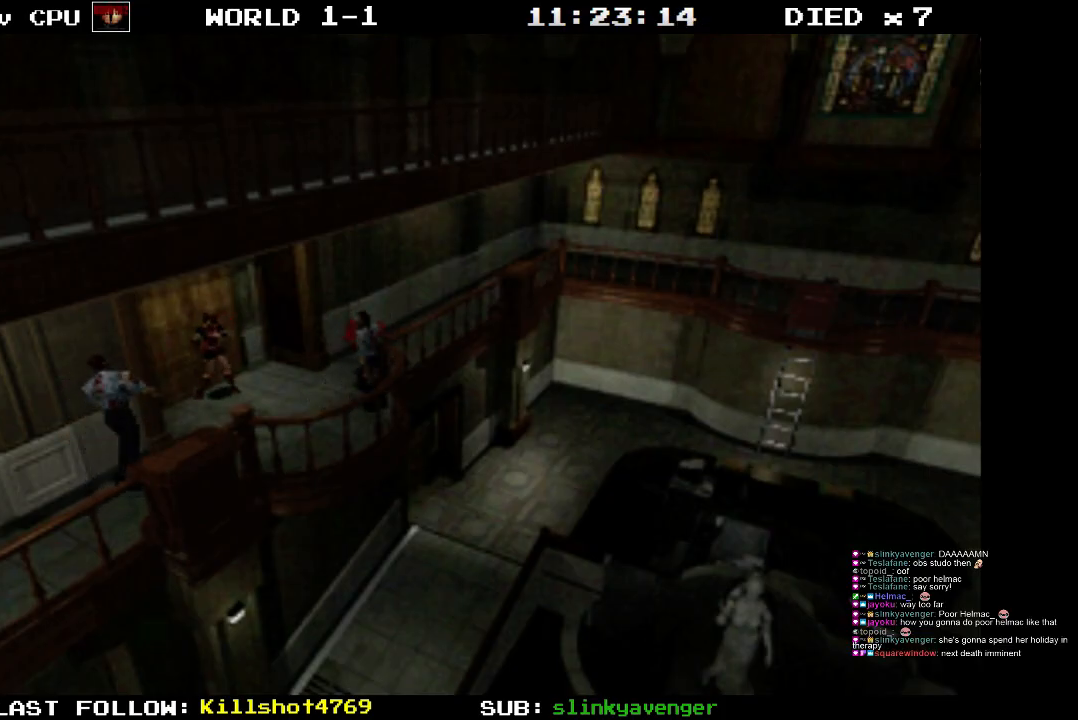
{"buttons": ["DPAD_UP"], "events": [[183, "R1", "up"], [283, "DPAD_LEFT", "down"], [417, "DPAD_UP", "down"], [500, "DPAD_LEFT", "up"]]}
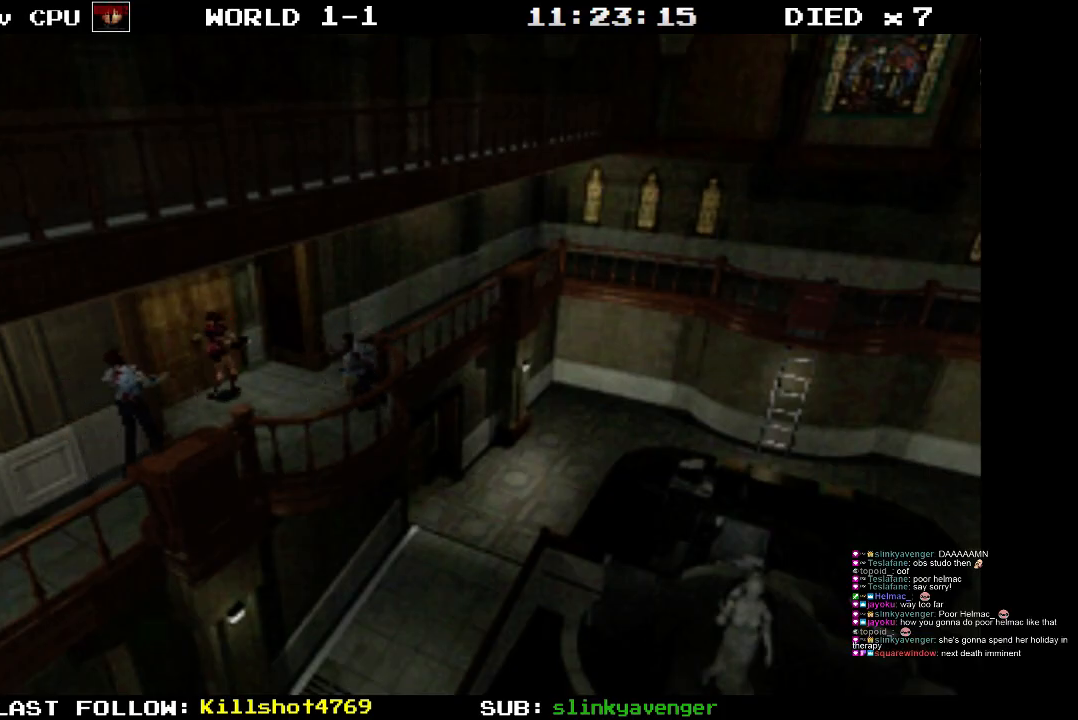
{"buttons": ["SQUARE", "DPAD_UP"], "events": [[67, "SQUARE", "down"]]}
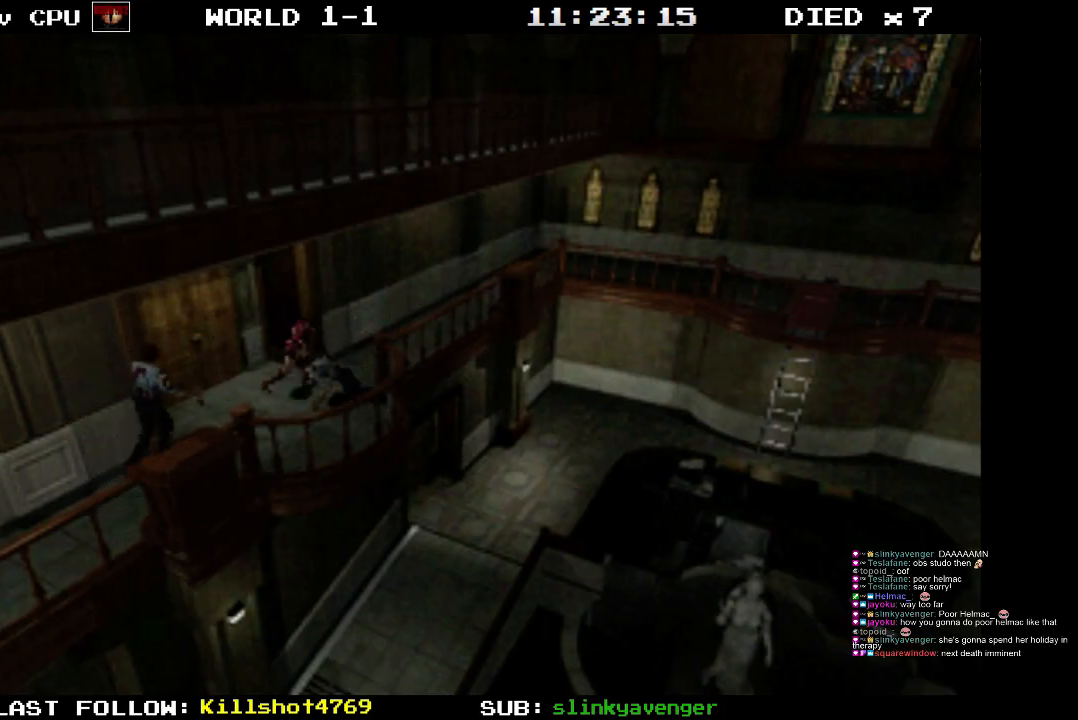
{"buttons": ["SQUARE", "DPAD_UP", "DPAD_LEFT"], "events": [[150, "DPAD_LEFT", "down"]]}
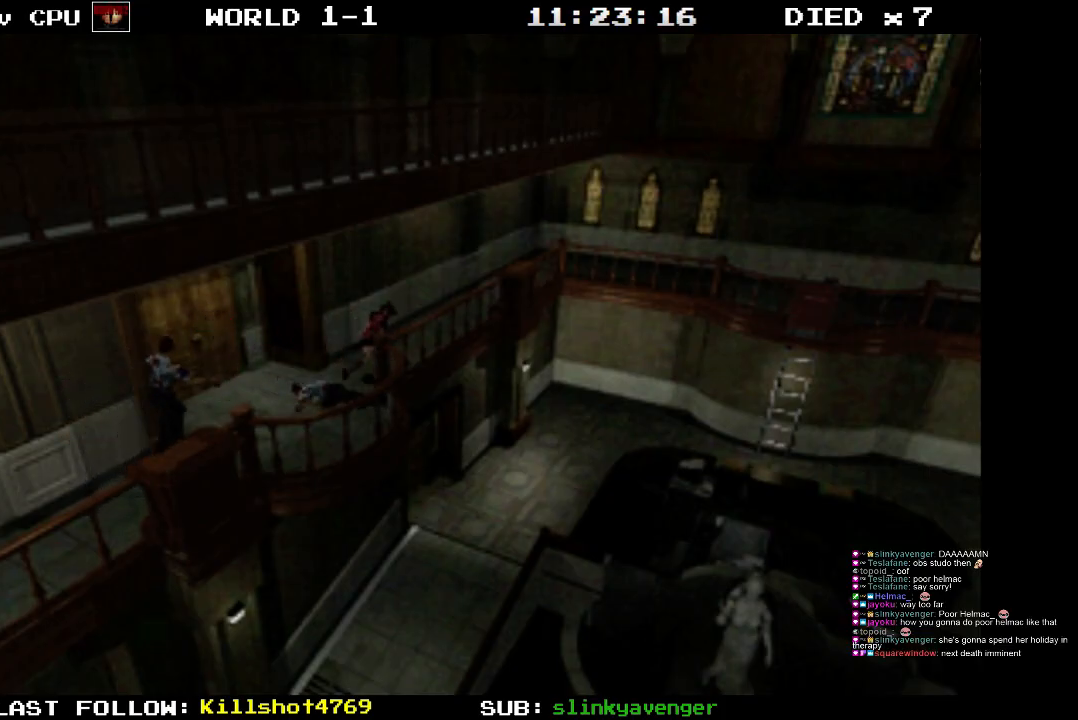
{"buttons": ["DPAD_UP"], "events": [[117, "DPAD_LEFT", "up"], [167, "SQUARE", "up"]]}
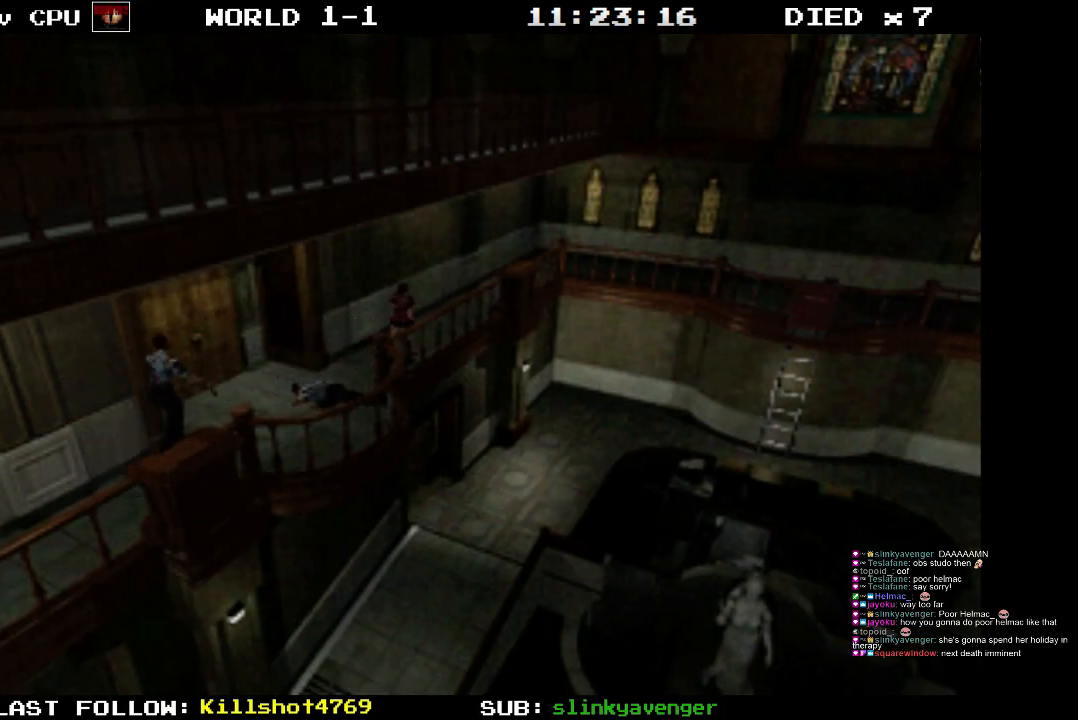
{"buttons": ["DPAD_UP"], "events": [[233, "DPAD_RIGHT", "down"], [383, "DPAD_RIGHT", "up"]]}
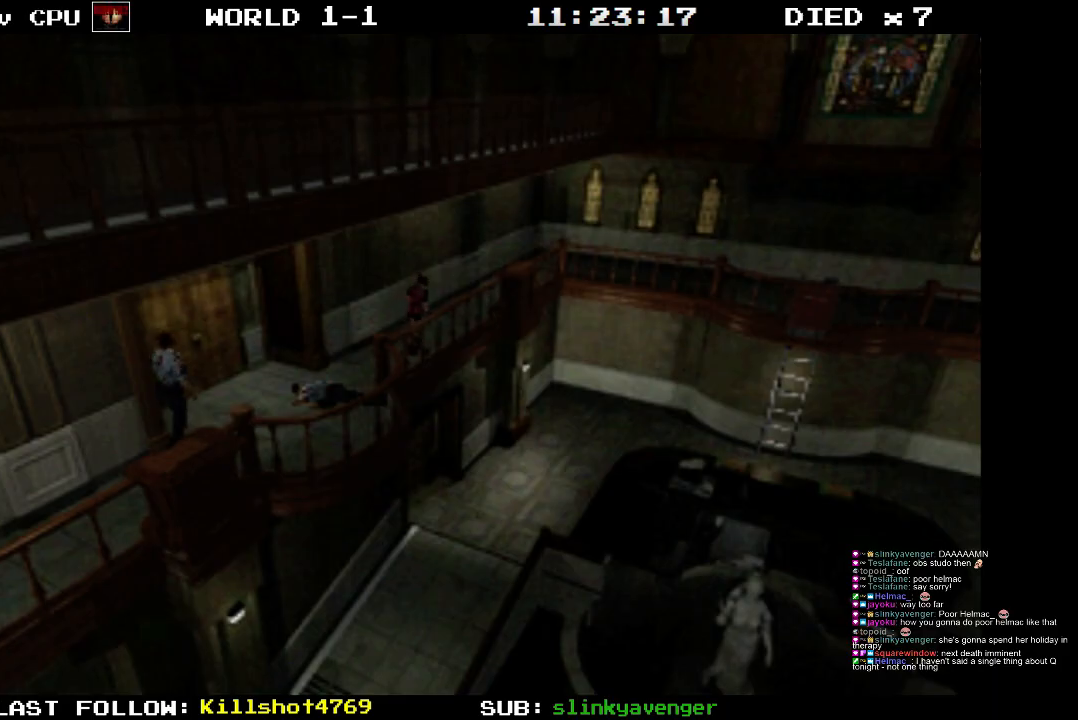
{"buttons": ["DPAD_RIGHT"], "events": [[117, "DPAD_RIGHT", "down"], [167, "DPAD_UP", "up"]]}
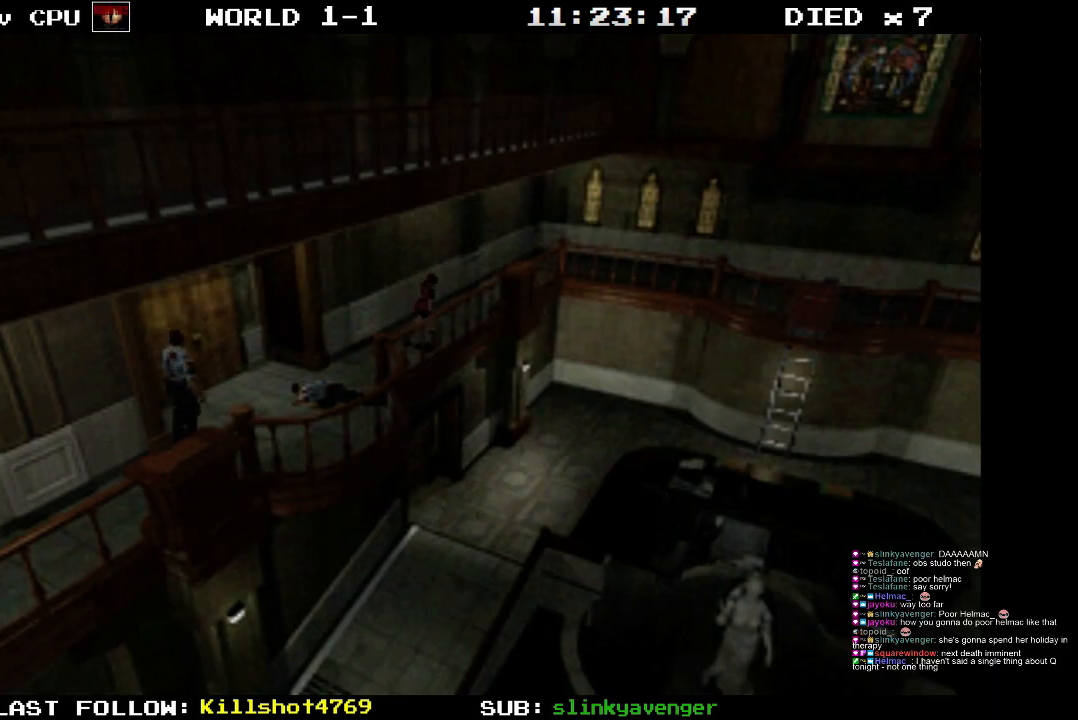
{"buttons": ["R1", "DPAD_RIGHT"], "events": [[150, "R1", "down"]]}
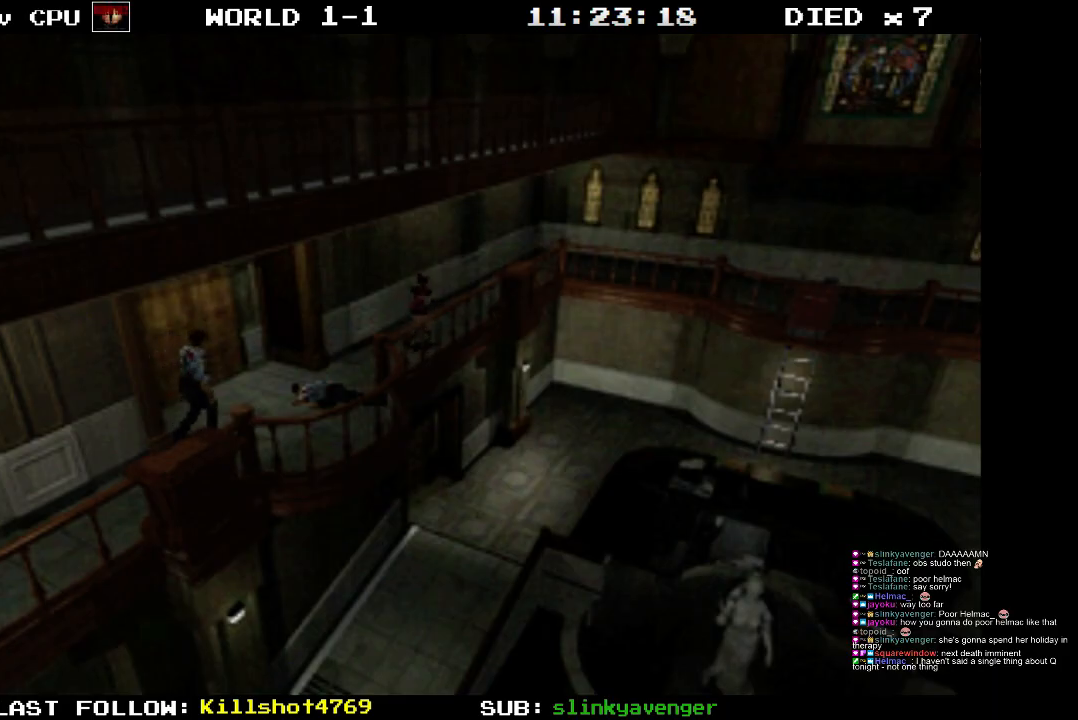
{"buttons": ["R1"], "events": [[417, "DPAD_RIGHT", "up"]]}
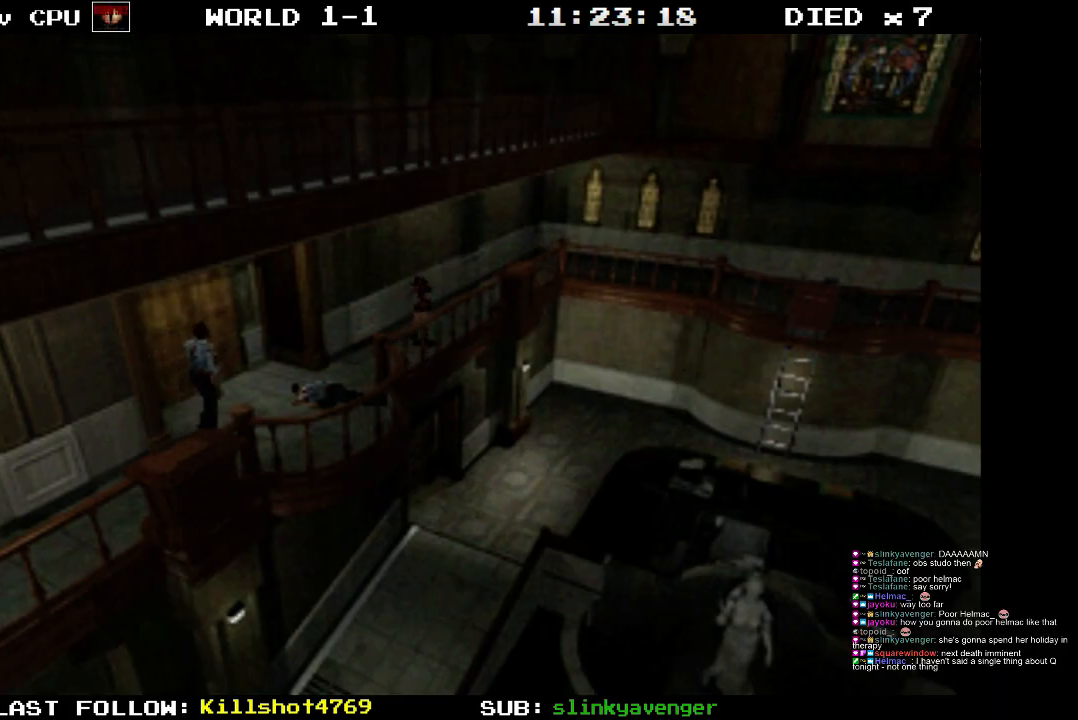
{"buttons": ["R1"], "events": []}
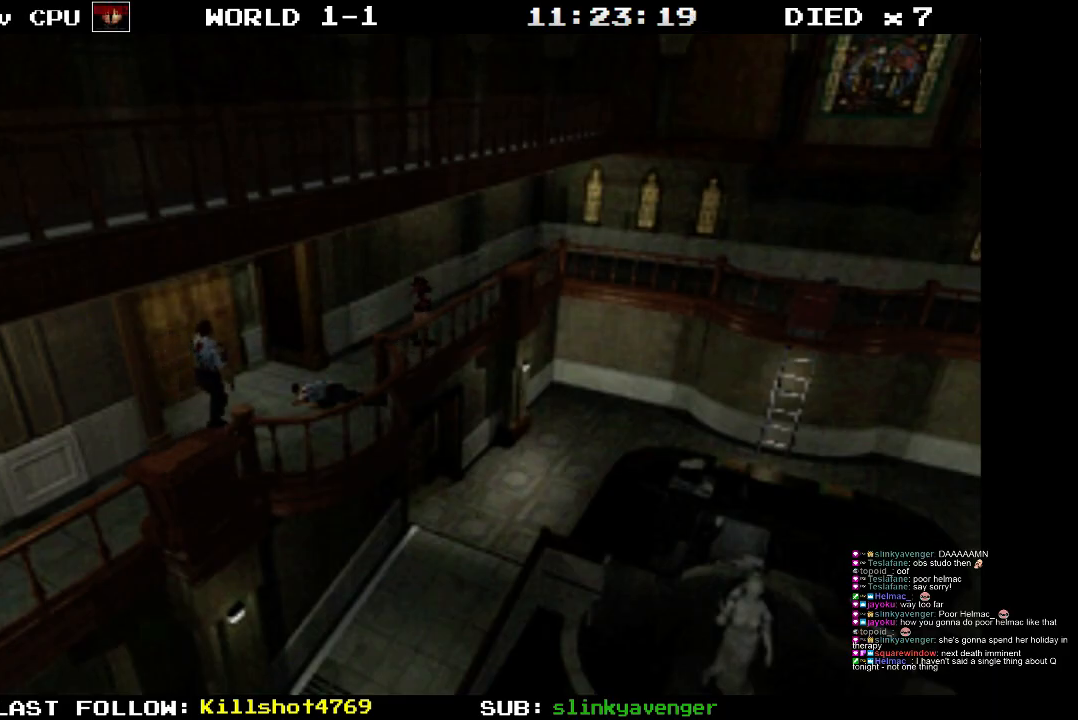
{"buttons": ["R1", "DPAD_RIGHT"], "events": [[117, "DPAD_RIGHT", "down"]]}
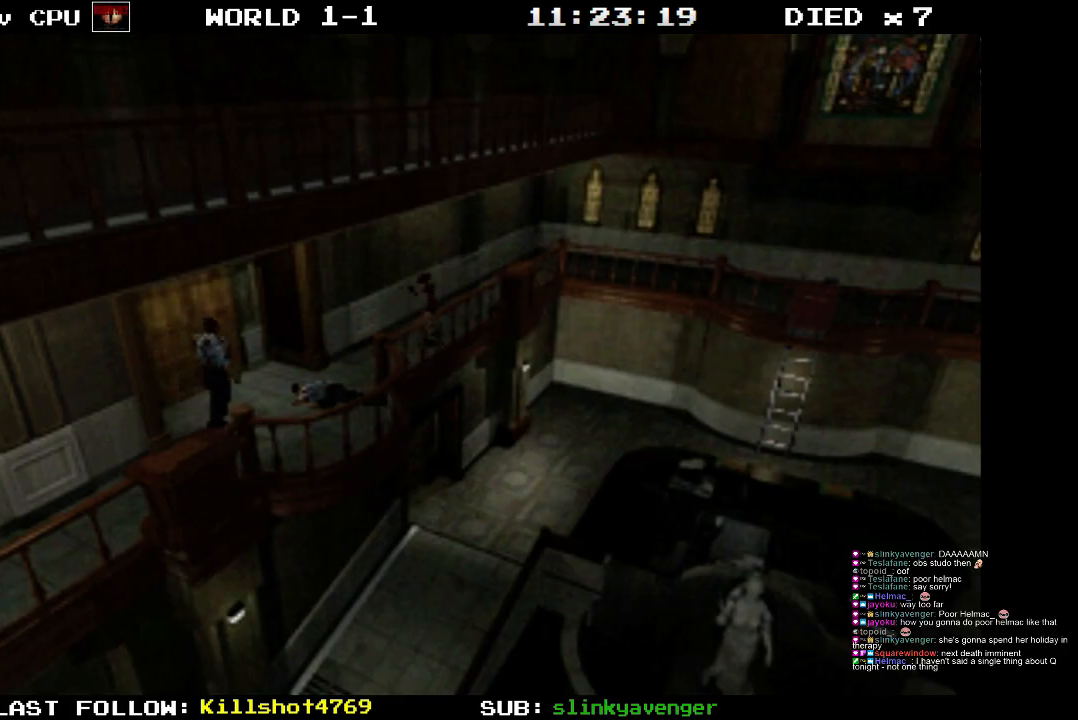
{"buttons": ["R1"], "events": [[67, "DPAD_RIGHT", "up"], [200, "DPAD_LEFT", "down"], [483, "DPAD_LEFT", "up"]]}
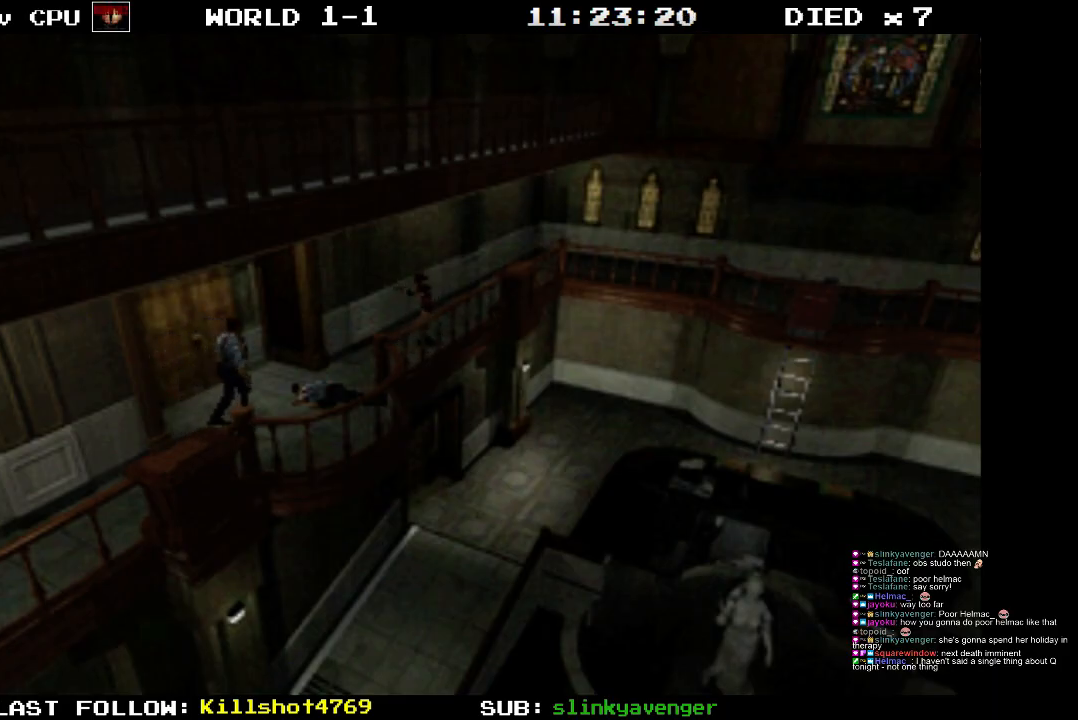
{"buttons": ["R1", "DPAD_LEFT"], "events": [[467, "DPAD_LEFT", "down"]]}
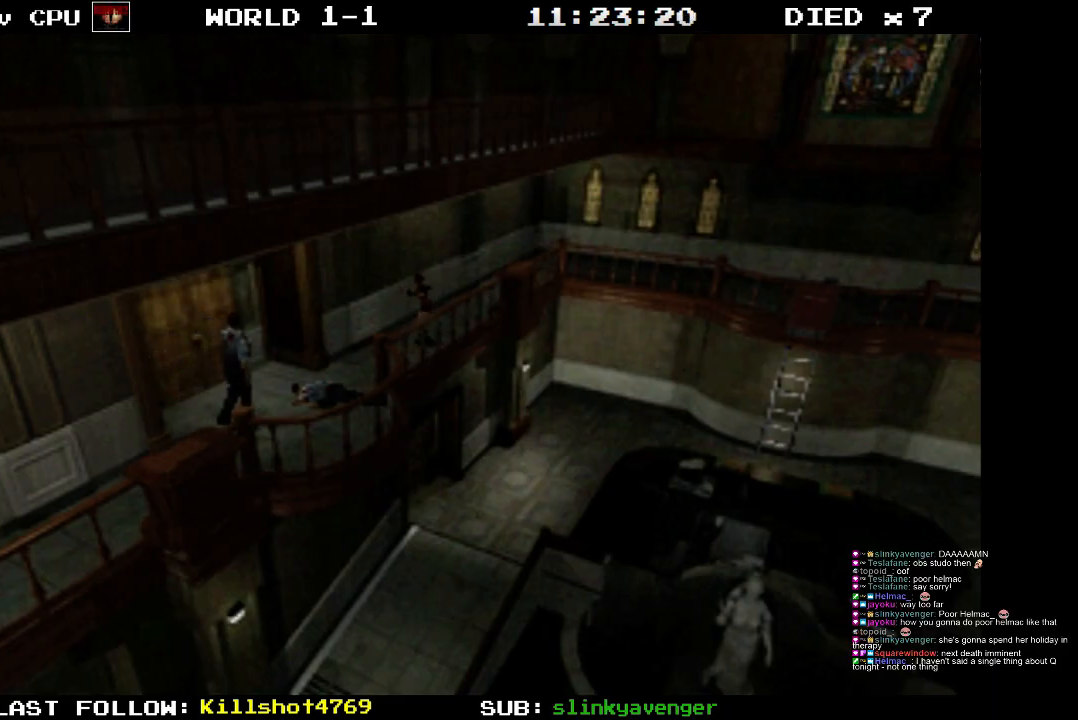
{"buttons": ["R1"], "events": [[33, "DPAD_LEFT", "up"]]}
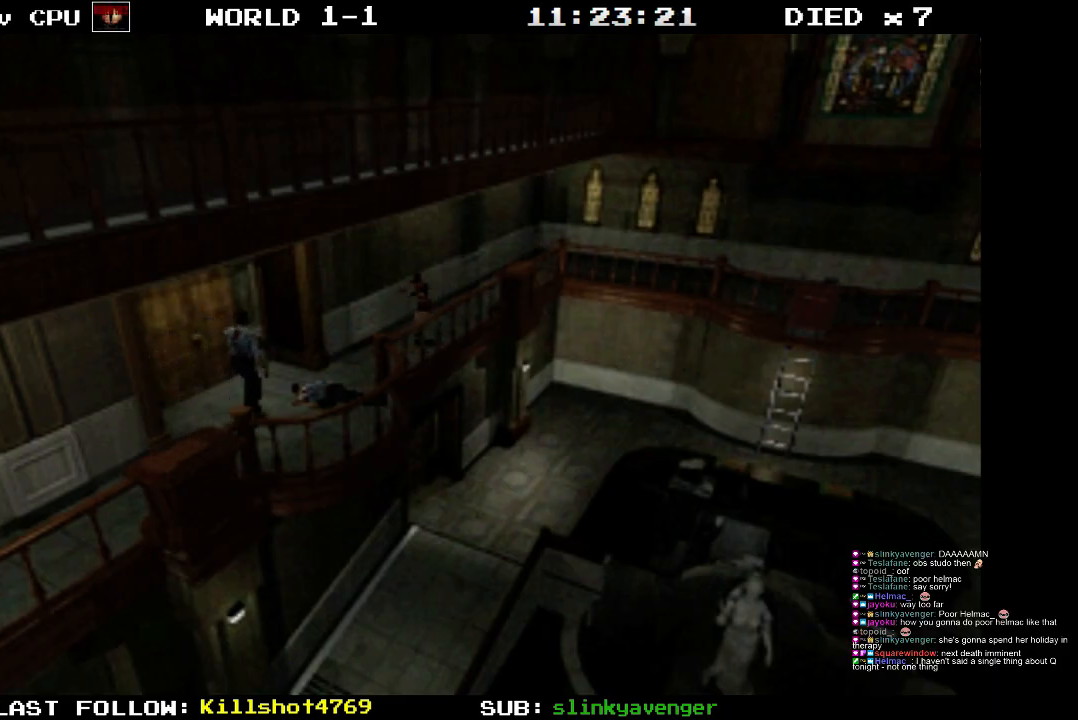
{"buttons": ["R1"], "events": [[283, "DPAD_LEFT", "down"], [333, "DPAD_LEFT", "up"]]}
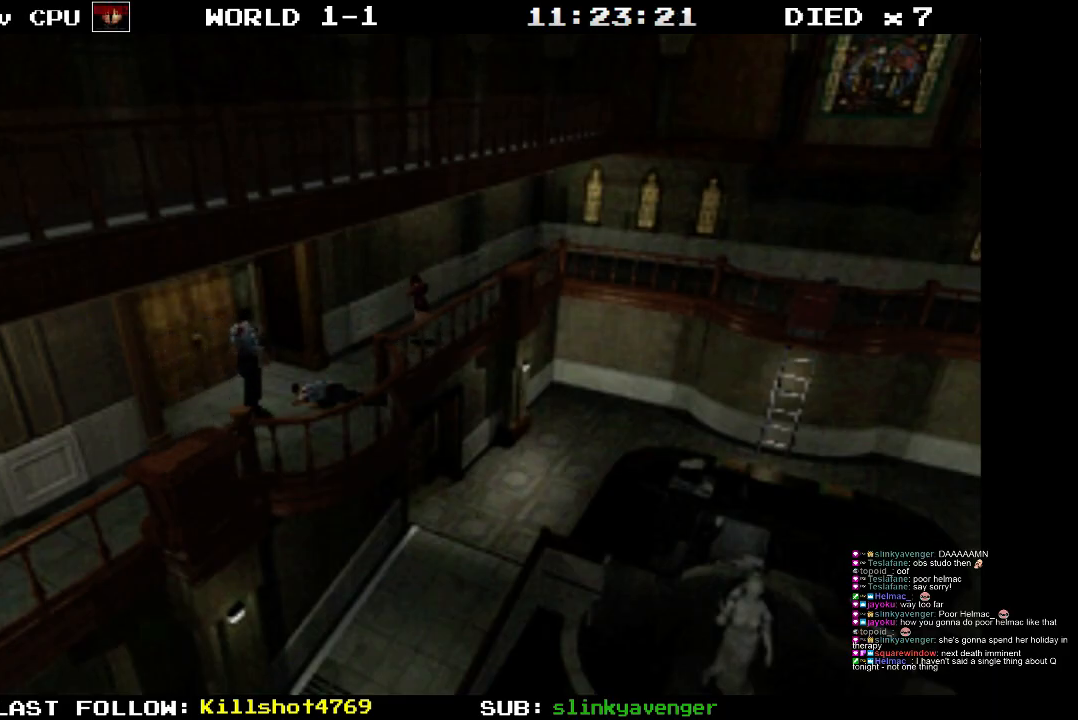
{"buttons": ["R1"], "events": [[83, "CROSS", "down"], [183, "CROSS", "up"]]}